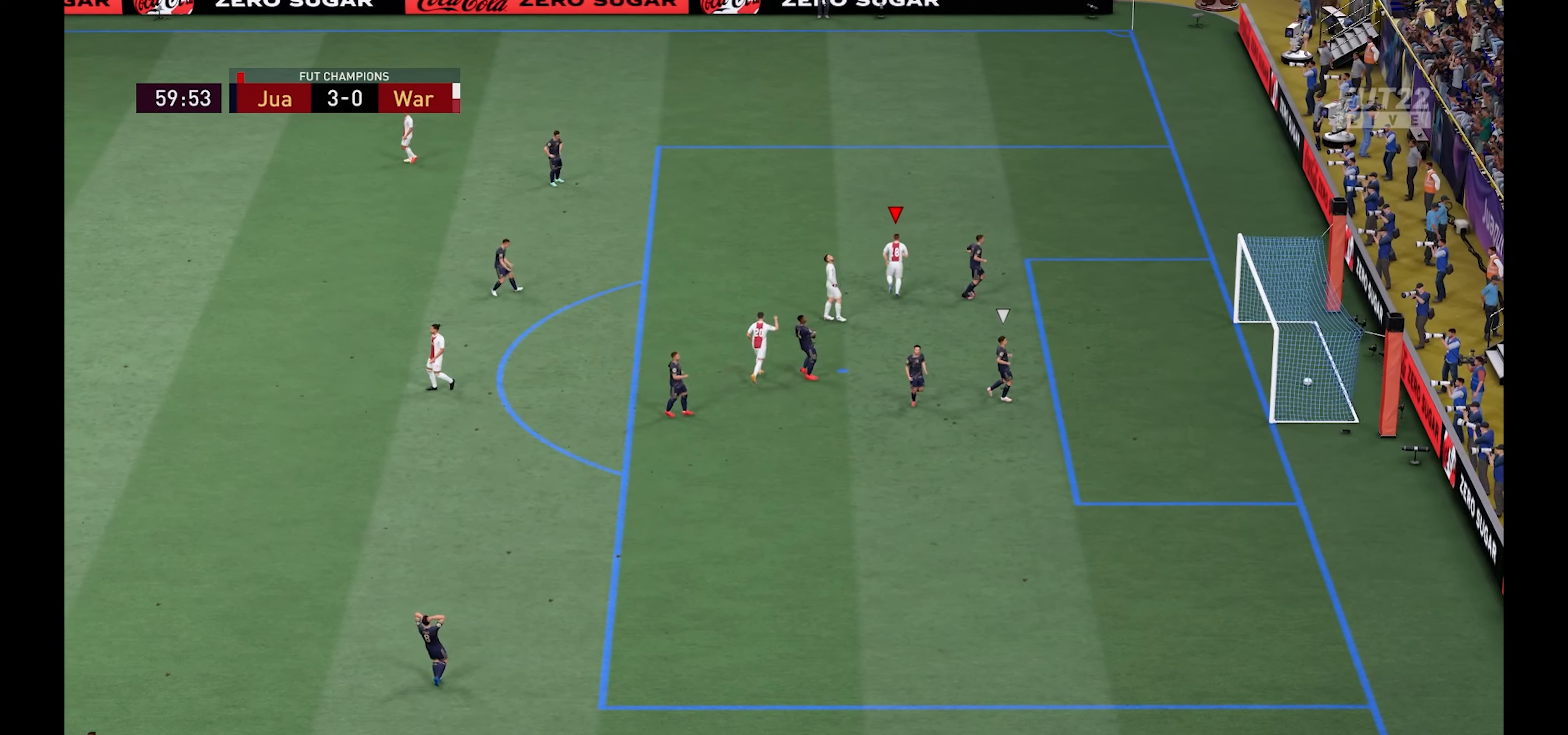
Gameplay with a controller (Xbox layout); each line is a JSON object with the inputs held at the frame after it. "events" lists button and stick changes between this image and that frame as [ms after this image, input, new state], when the widget could be followed in between.
{"buttons": [], "left_stick": "center", "right_stick": "center", "events": [[16, "B", "up"], [66, "B", "down"], [183, "B", "up"], [233, "B", "down"], [333, "B", "up"], [400, "B", "down"], [500, "B", "up"]]}
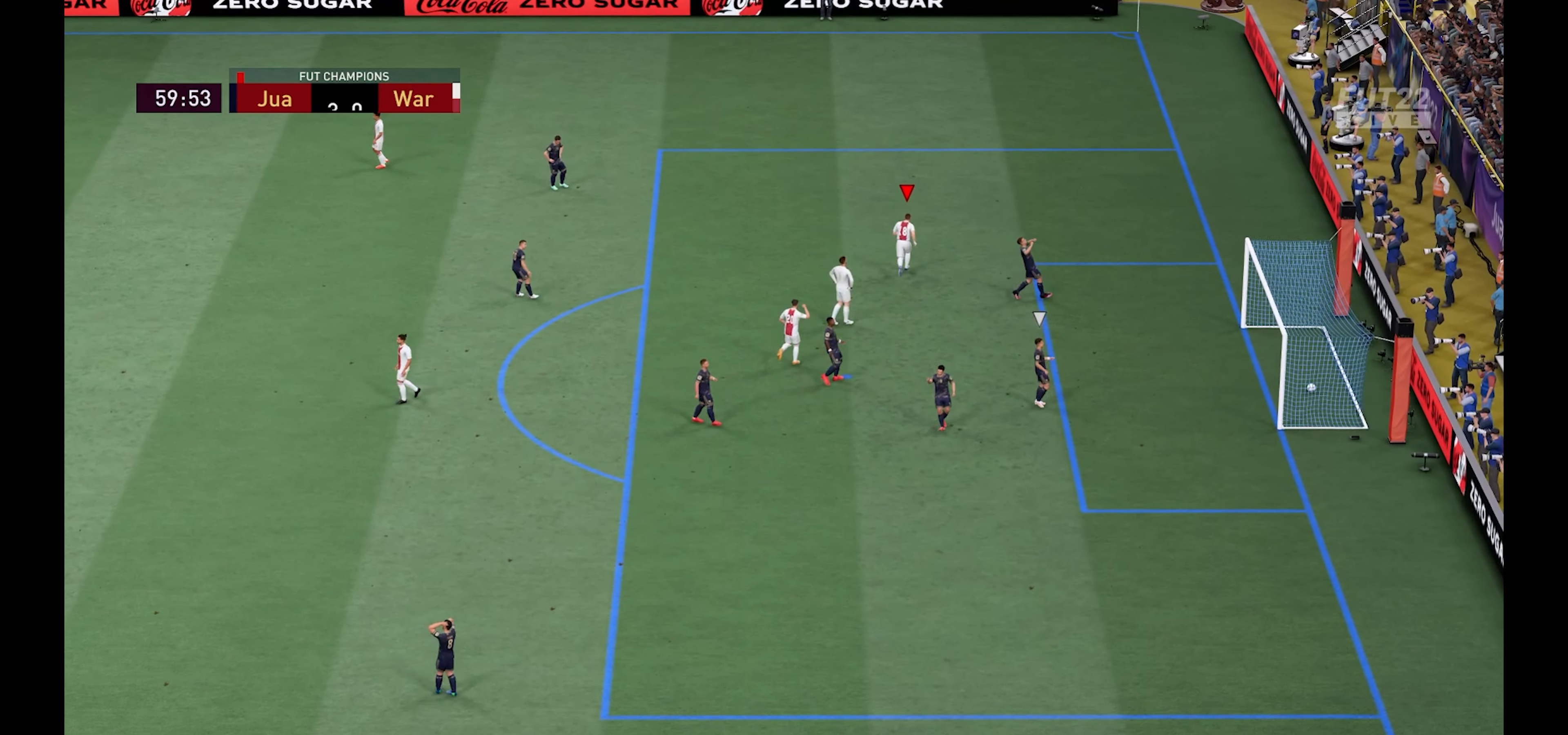
{"buttons": [], "left_stick": "center", "right_stick": "center", "events": [[50, "B", "down"], [166, "B", "up"], [200, "B", "down"], [316, "B", "up"], [383, "B", "down"], [483, "B", "up"]]}
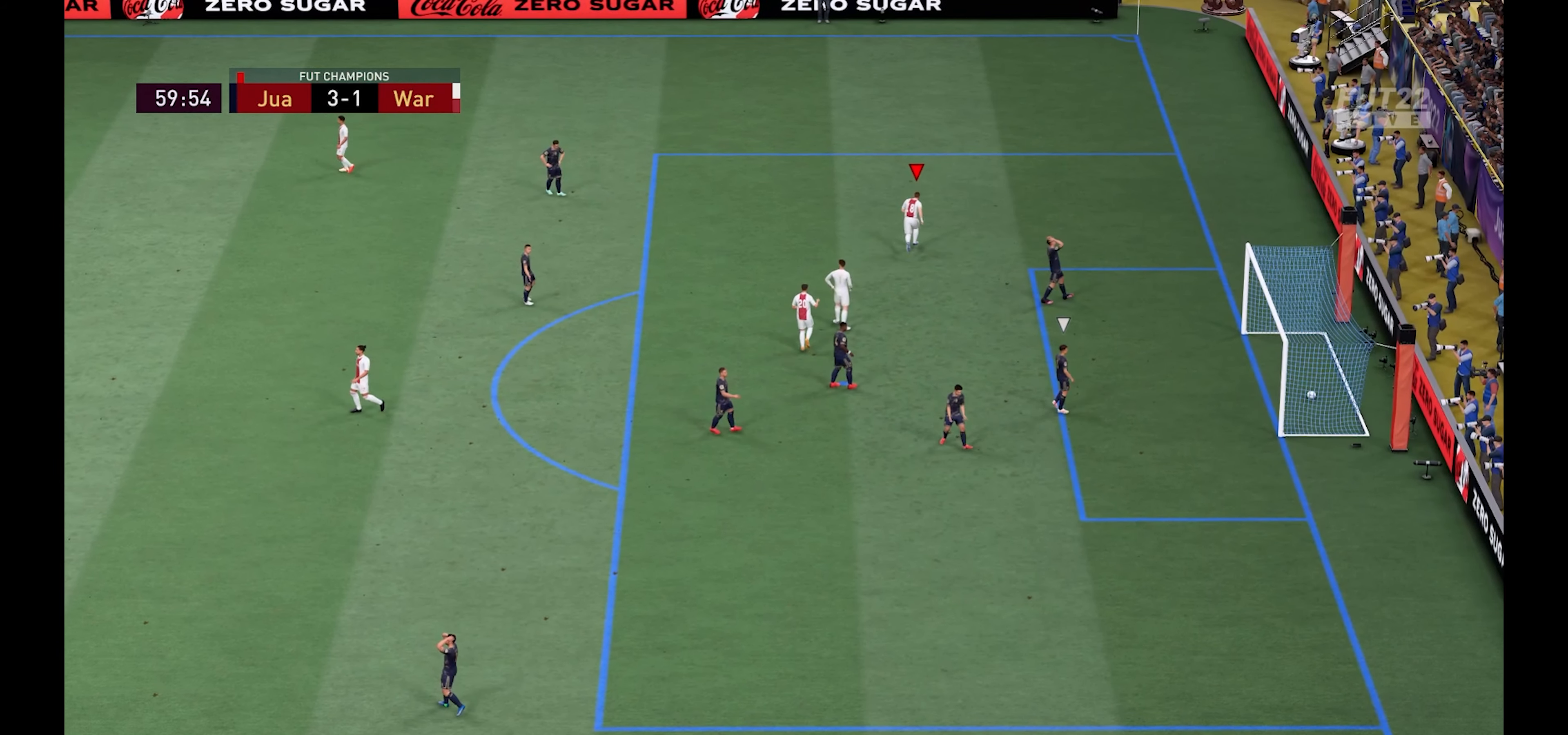
{"buttons": [], "left_stick": "center", "right_stick": "center", "events": []}
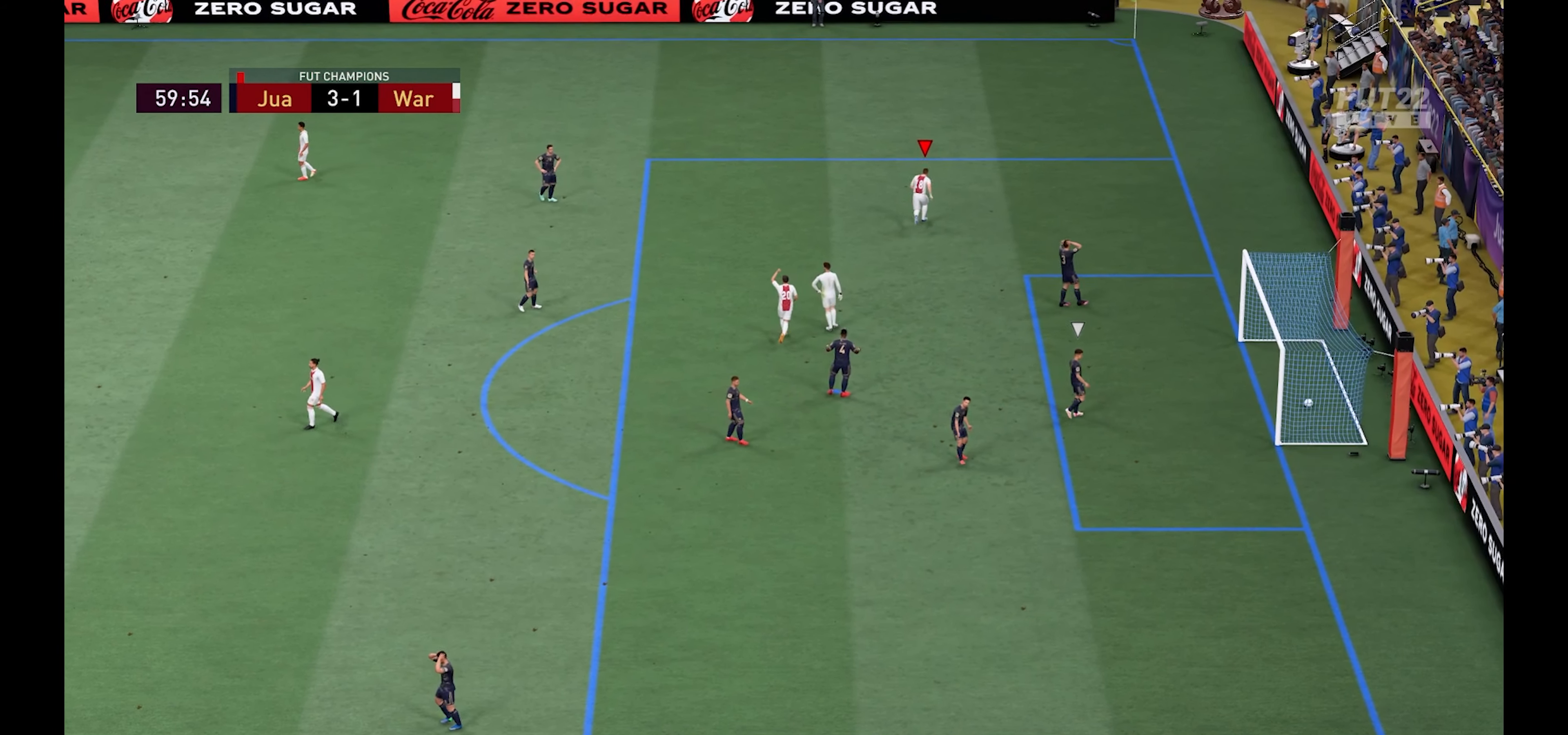
{"buttons": ["B"], "left_stick": "center", "right_stick": "center", "events": [[133, "B", "down"], [266, "B", "up"], [316, "B", "down"], [416, "B", "up"], [466, "B", "down"]]}
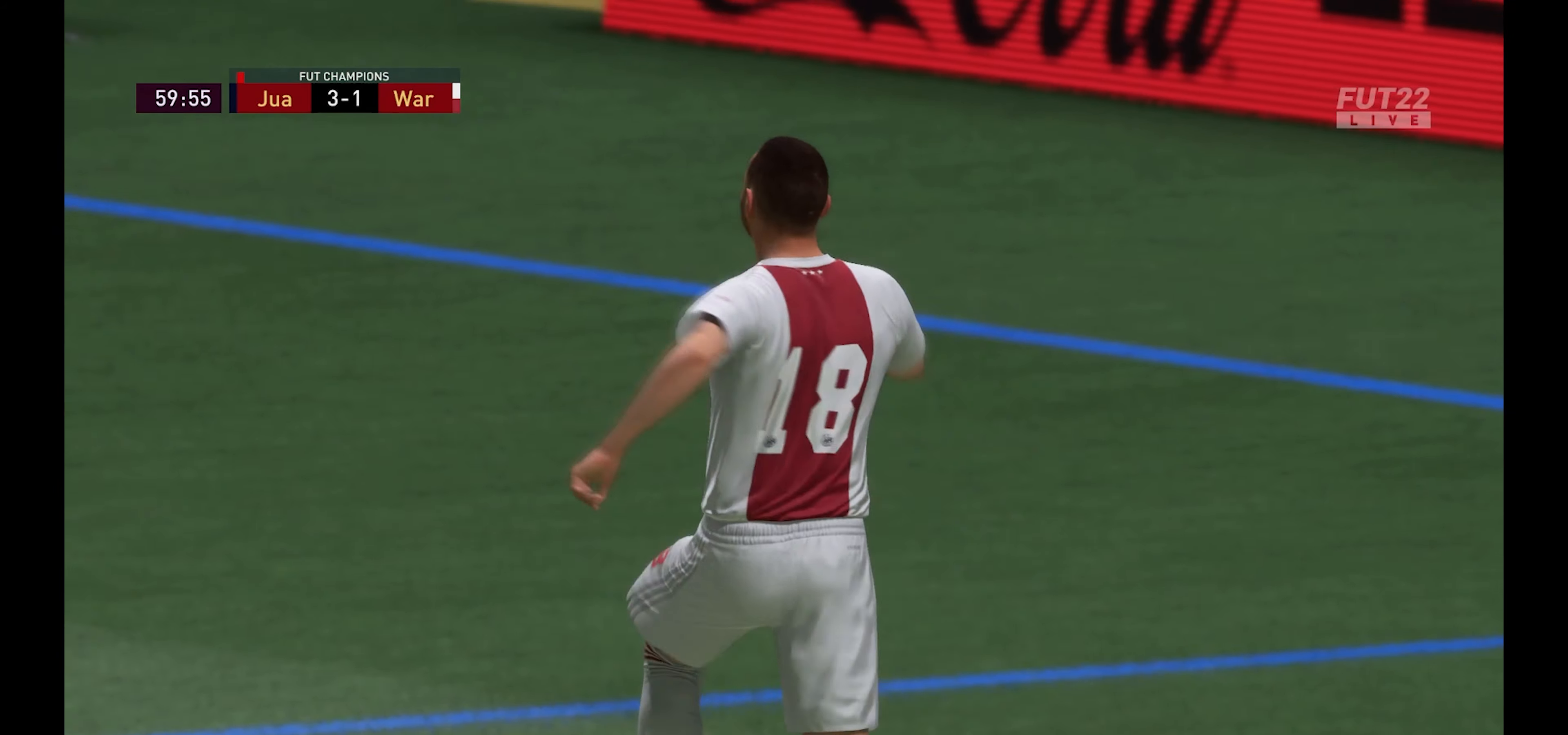
{"buttons": [], "left_stick": "center", "right_stick": "center", "events": [[66, "B", "up"]]}
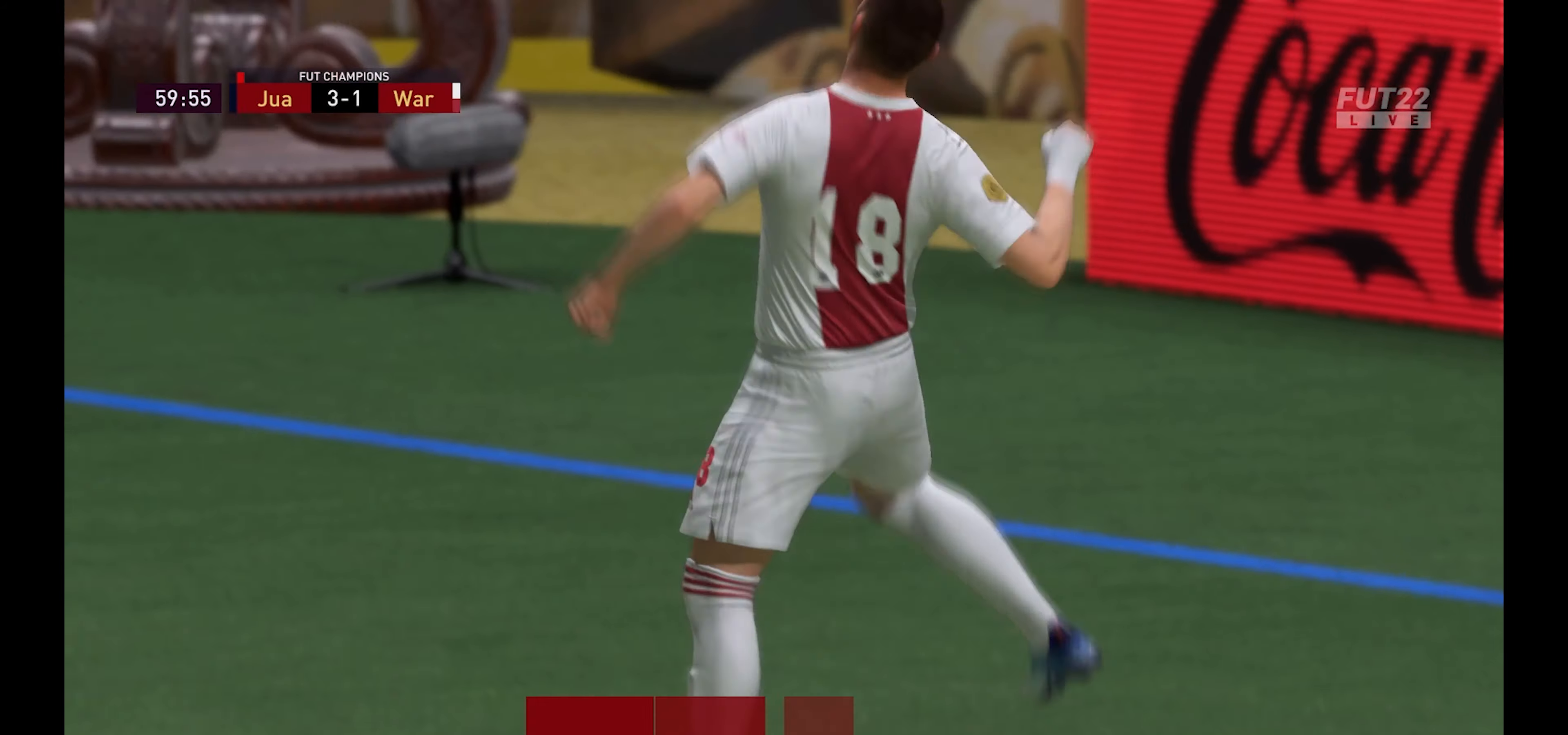
{"buttons": [], "left_stick": "center", "right_stick": "center", "events": []}
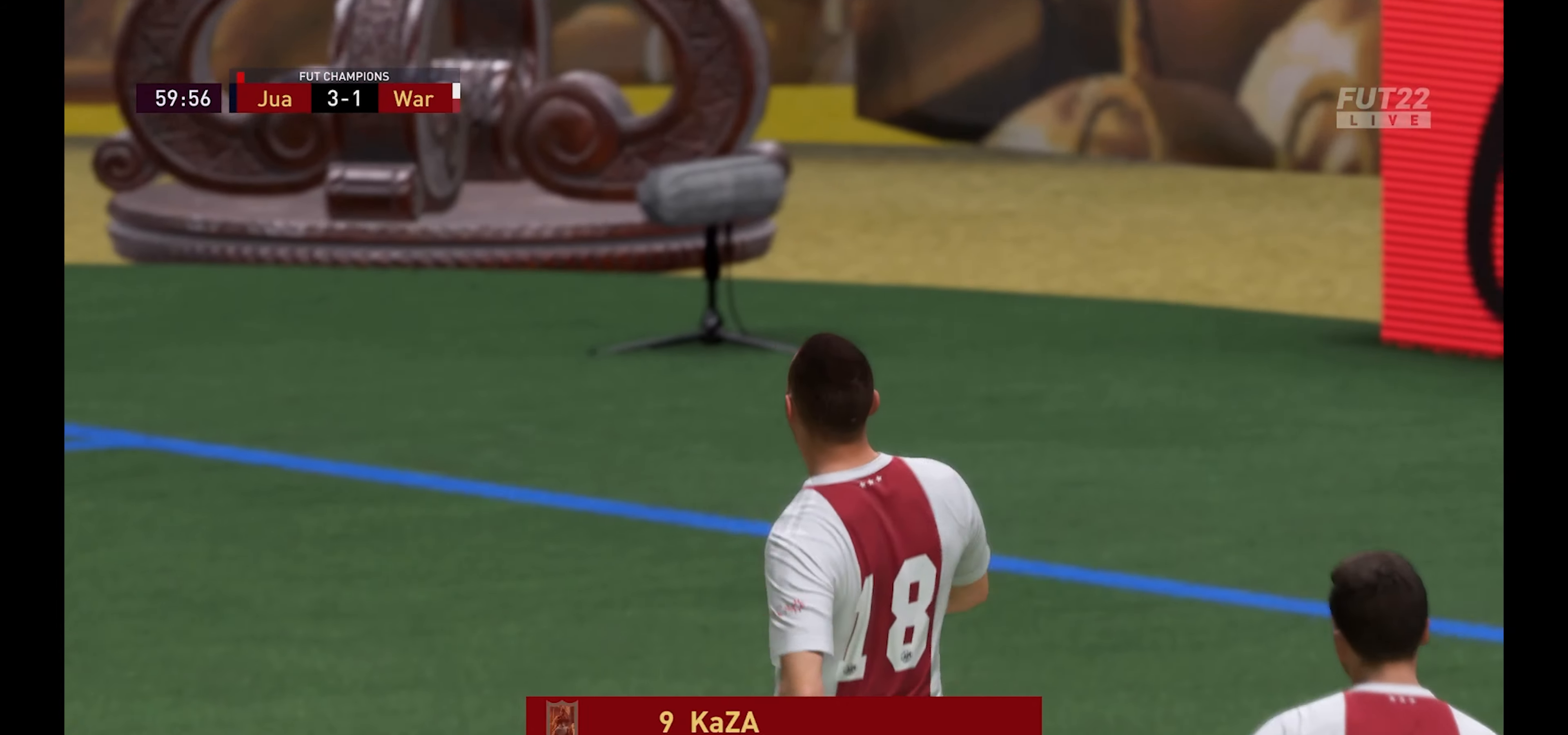
{"buttons": [], "left_stick": "center", "right_stick": "center", "events": []}
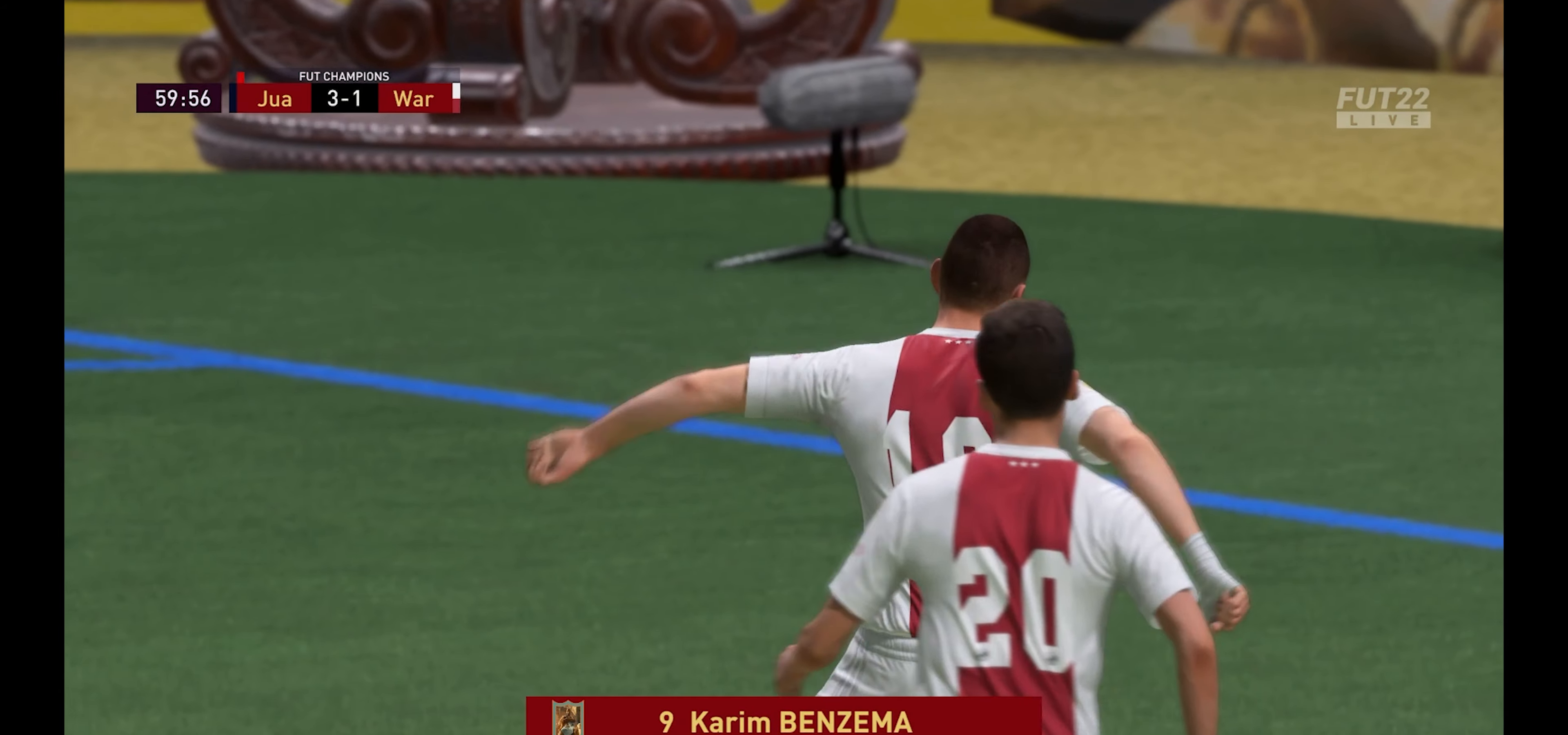
{"buttons": [], "left_stick": "center", "right_stick": "center", "events": []}
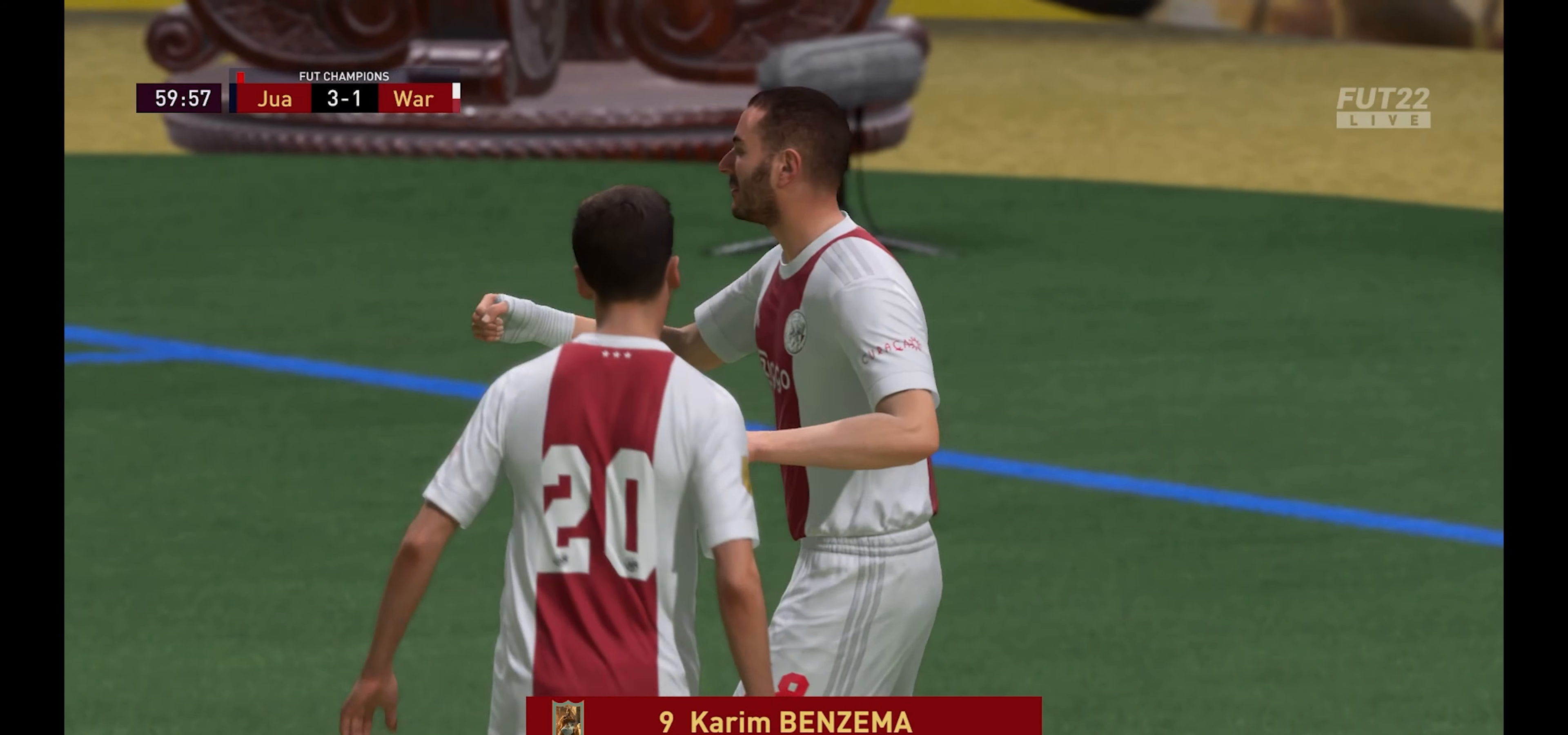
{"buttons": [], "left_stick": "center", "right_stick": "center", "events": []}
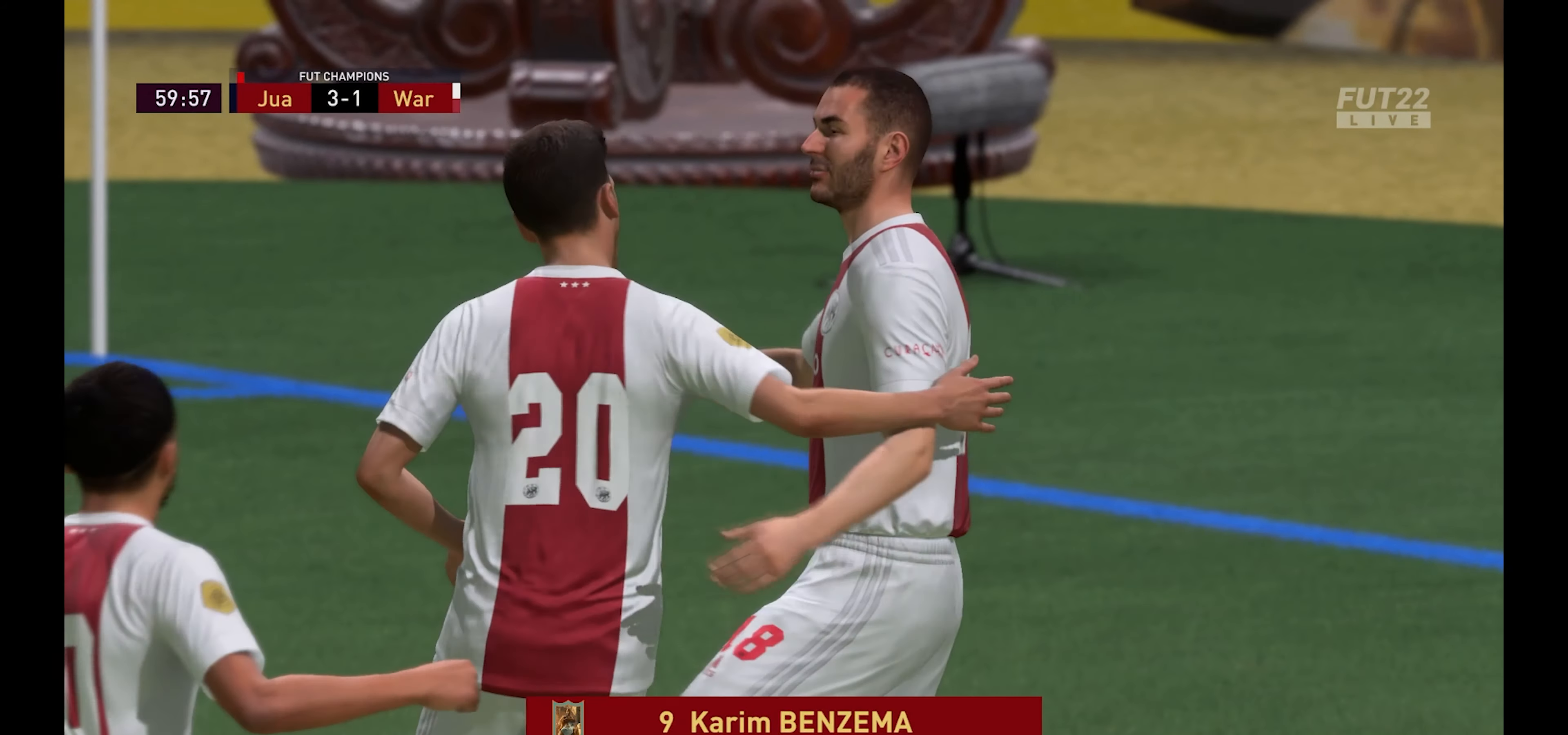
{"buttons": [], "left_stick": "center", "right_stick": "center", "events": []}
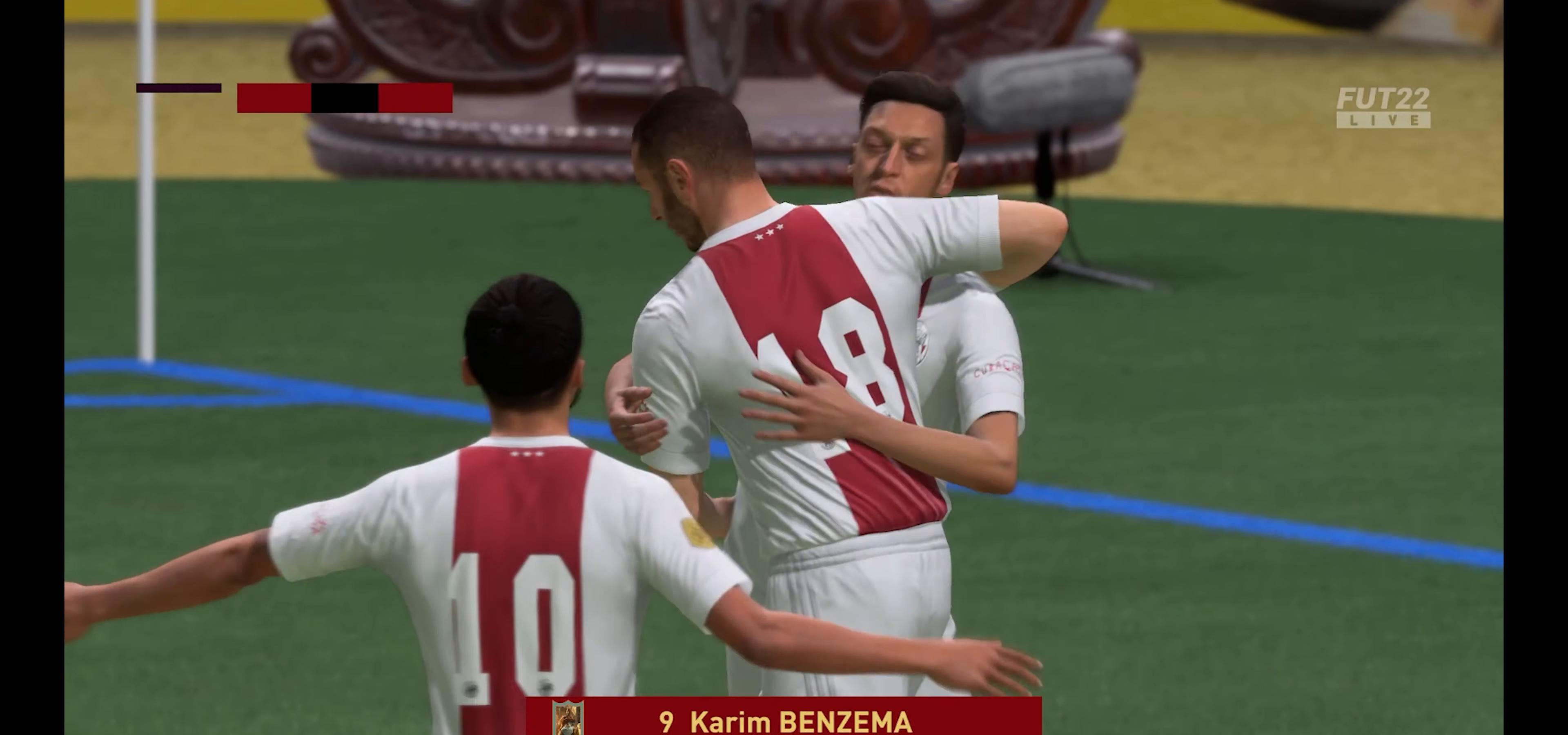
{"buttons": [], "left_stick": "center", "right_stick": "center", "events": []}
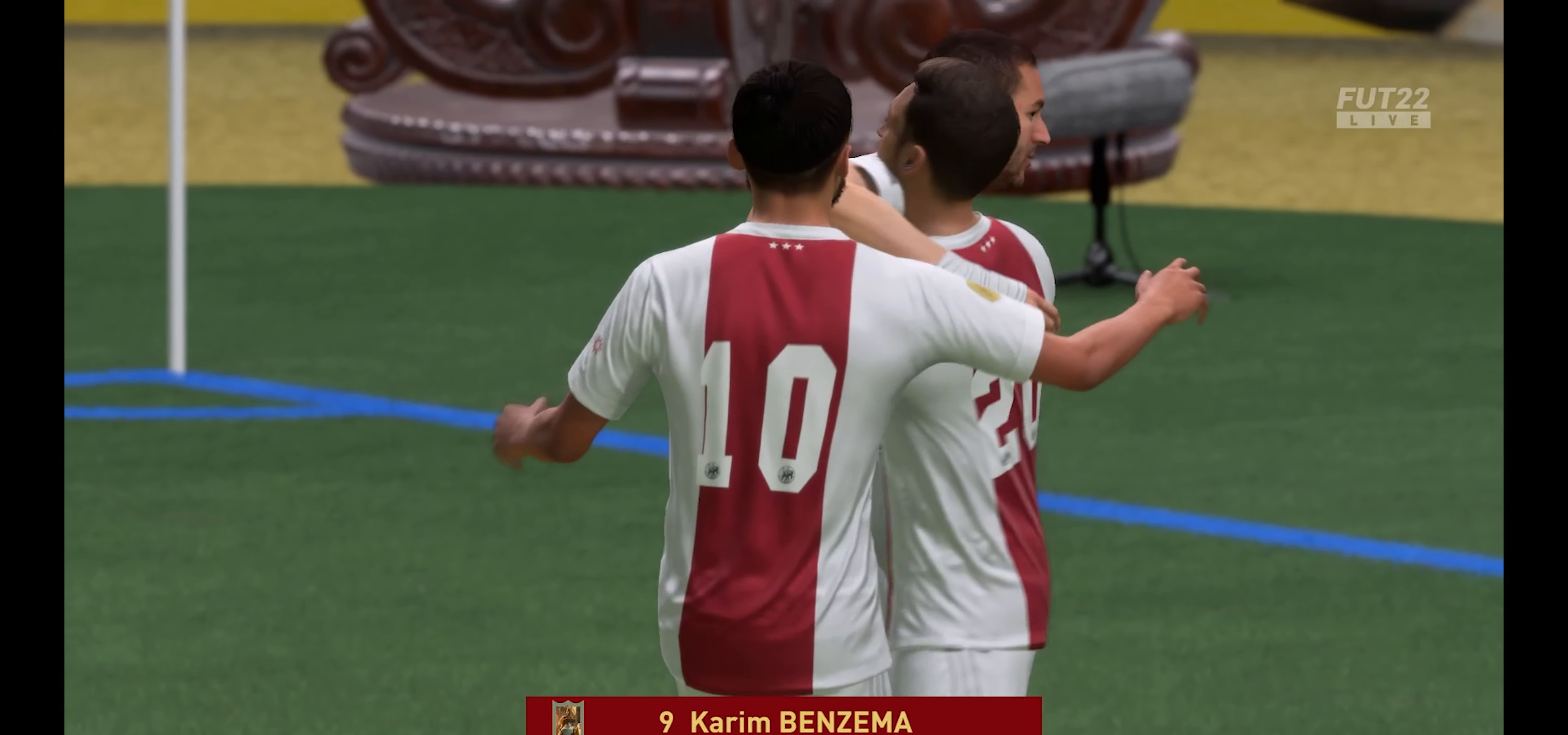
{"buttons": [], "left_stick": "center", "right_stick": "center", "events": []}
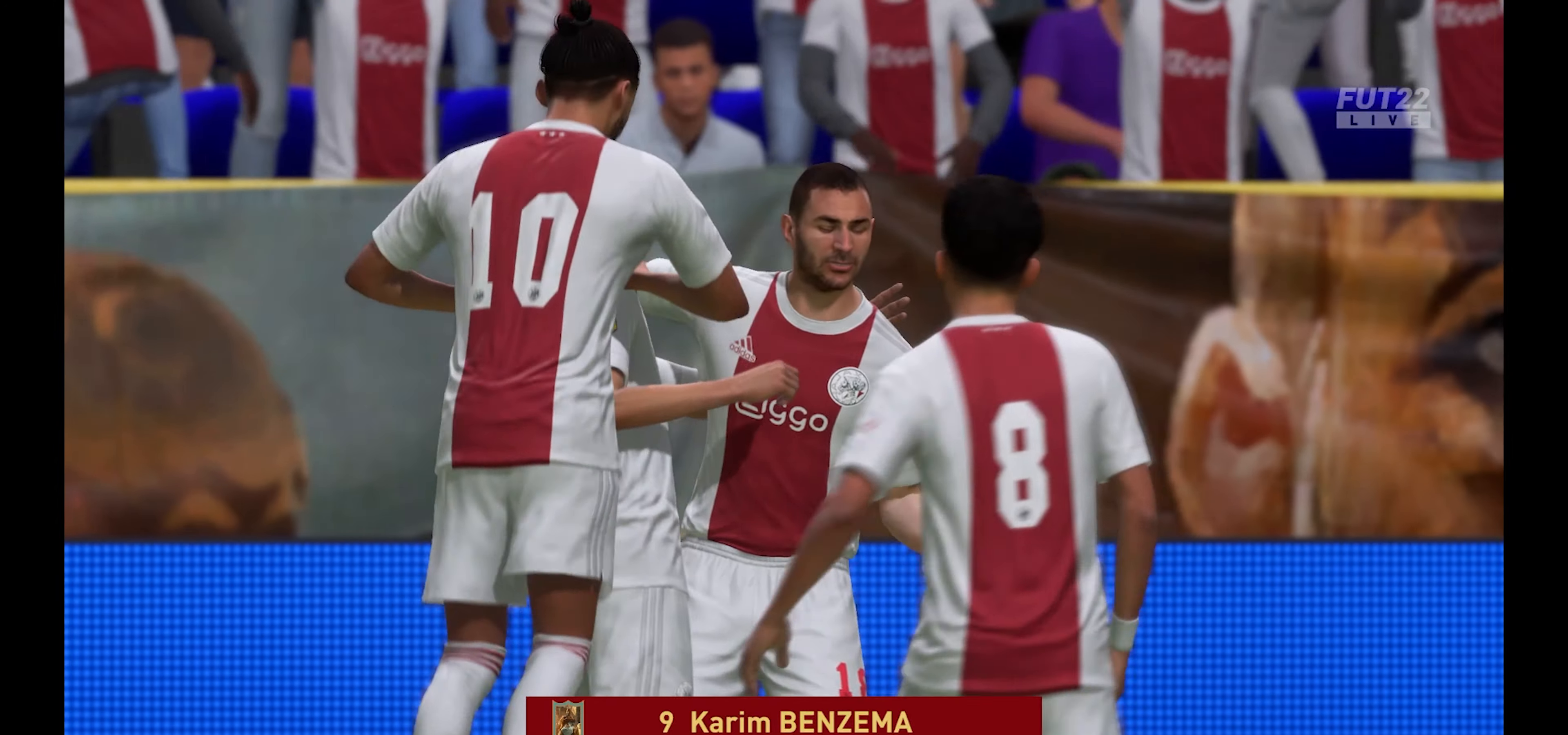
{"buttons": [], "left_stick": "center", "right_stick": "center", "events": []}
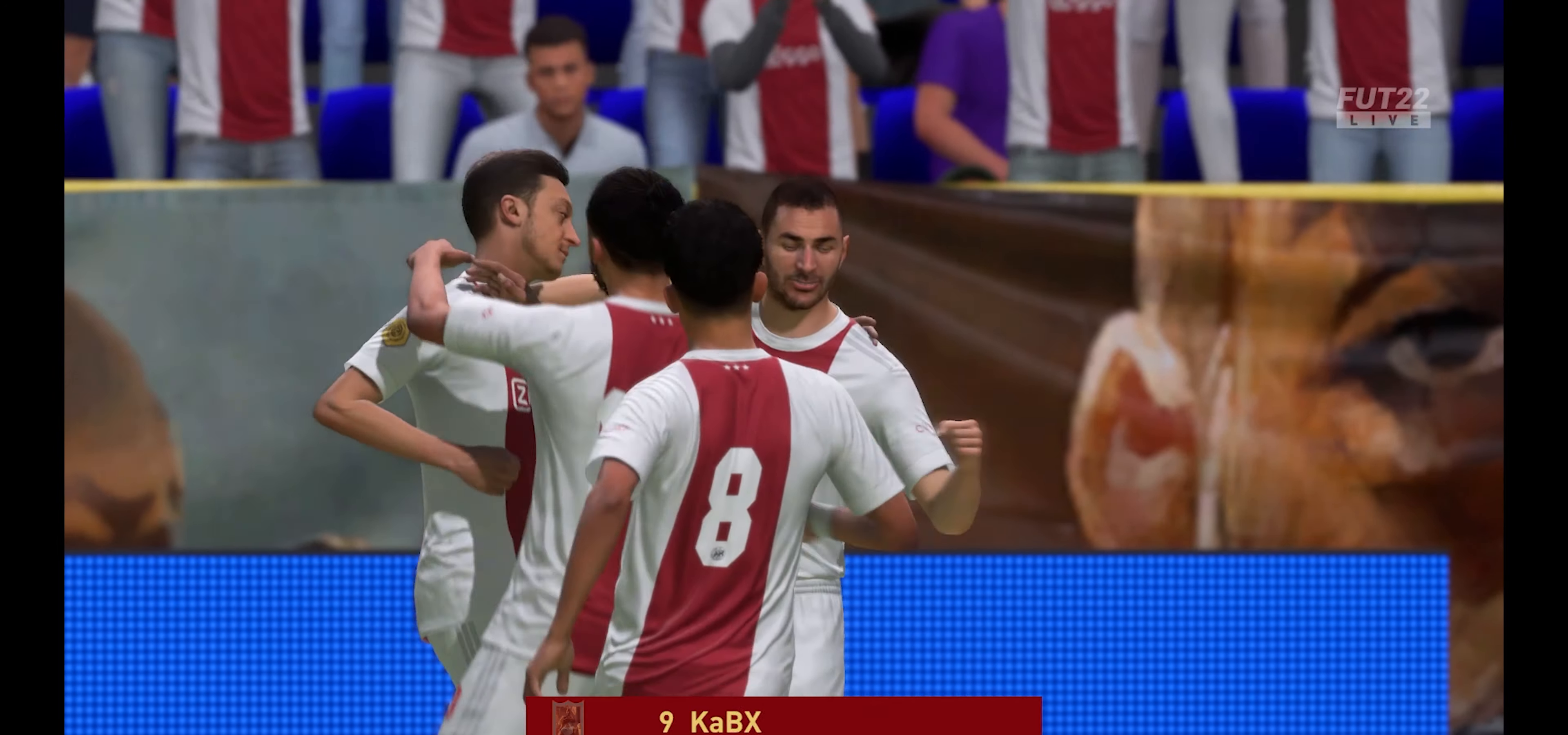
{"buttons": [], "left_stick": "center", "right_stick": "center", "events": []}
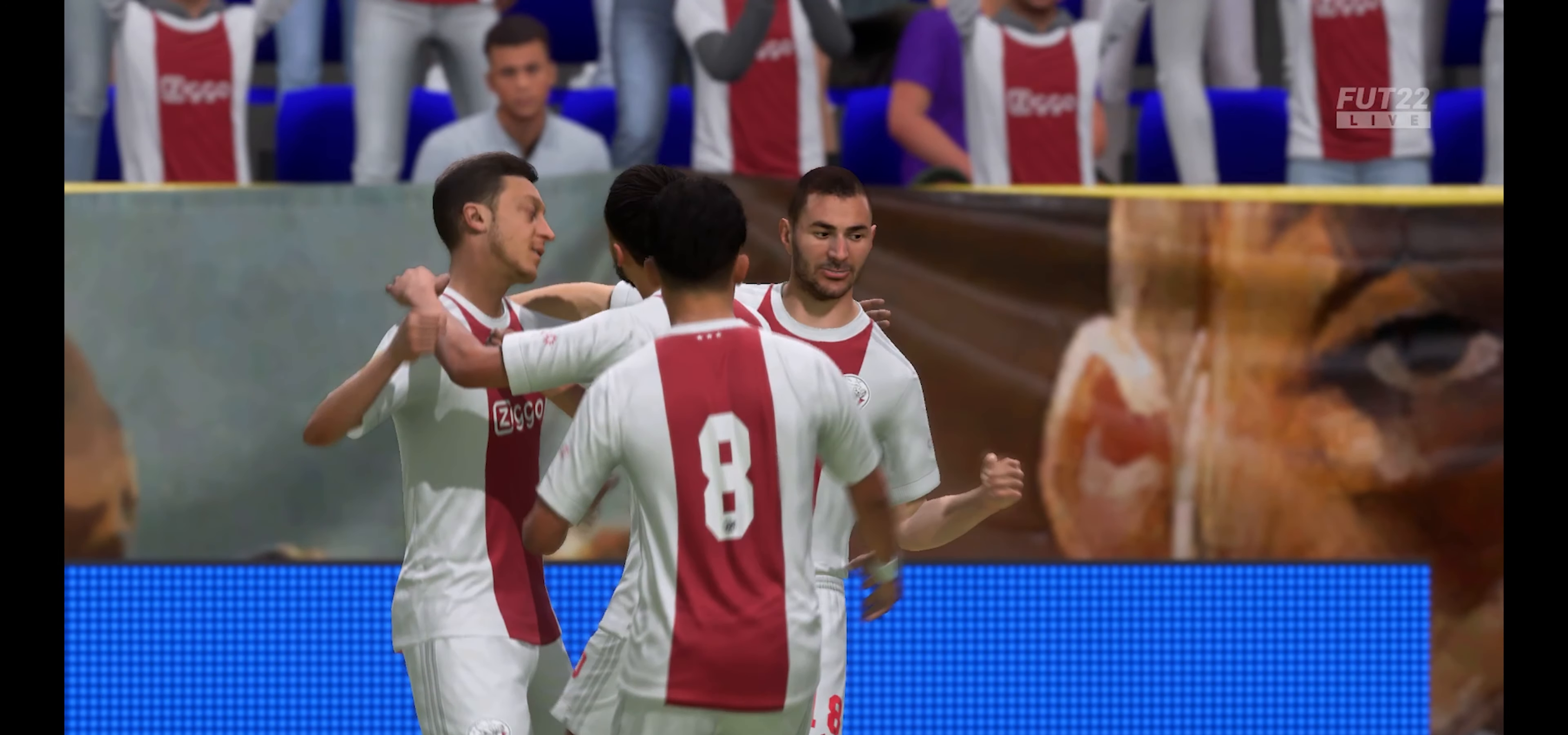
{"buttons": ["R1"], "left_stick": "down-left", "right_stick": "center", "events": [[400, "left_stick", "down-left"], [433, "R1", "down"]]}
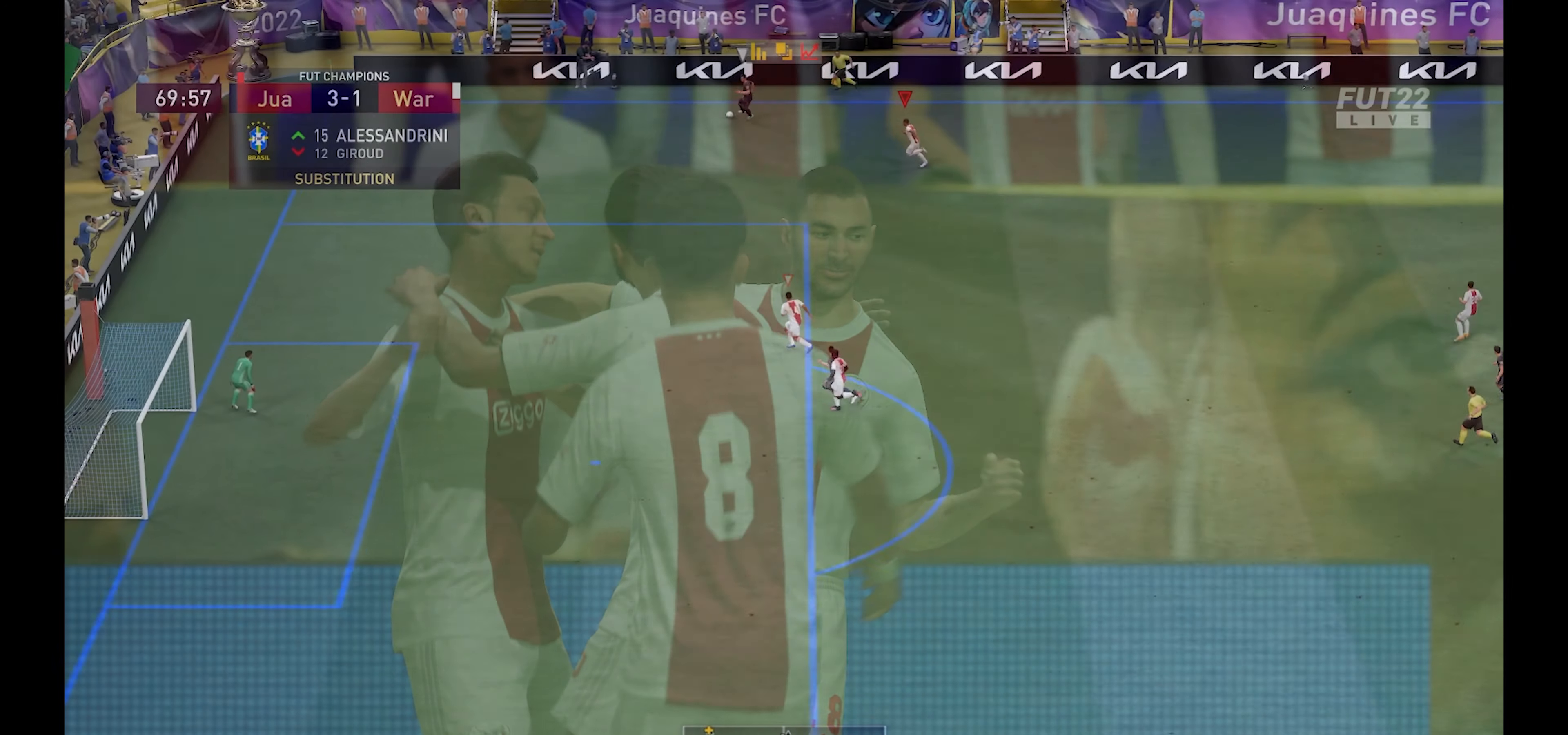
{"buttons": ["R1"], "left_stick": "left", "right_stick": "center", "events": [[183, "left_stick", "left"]]}
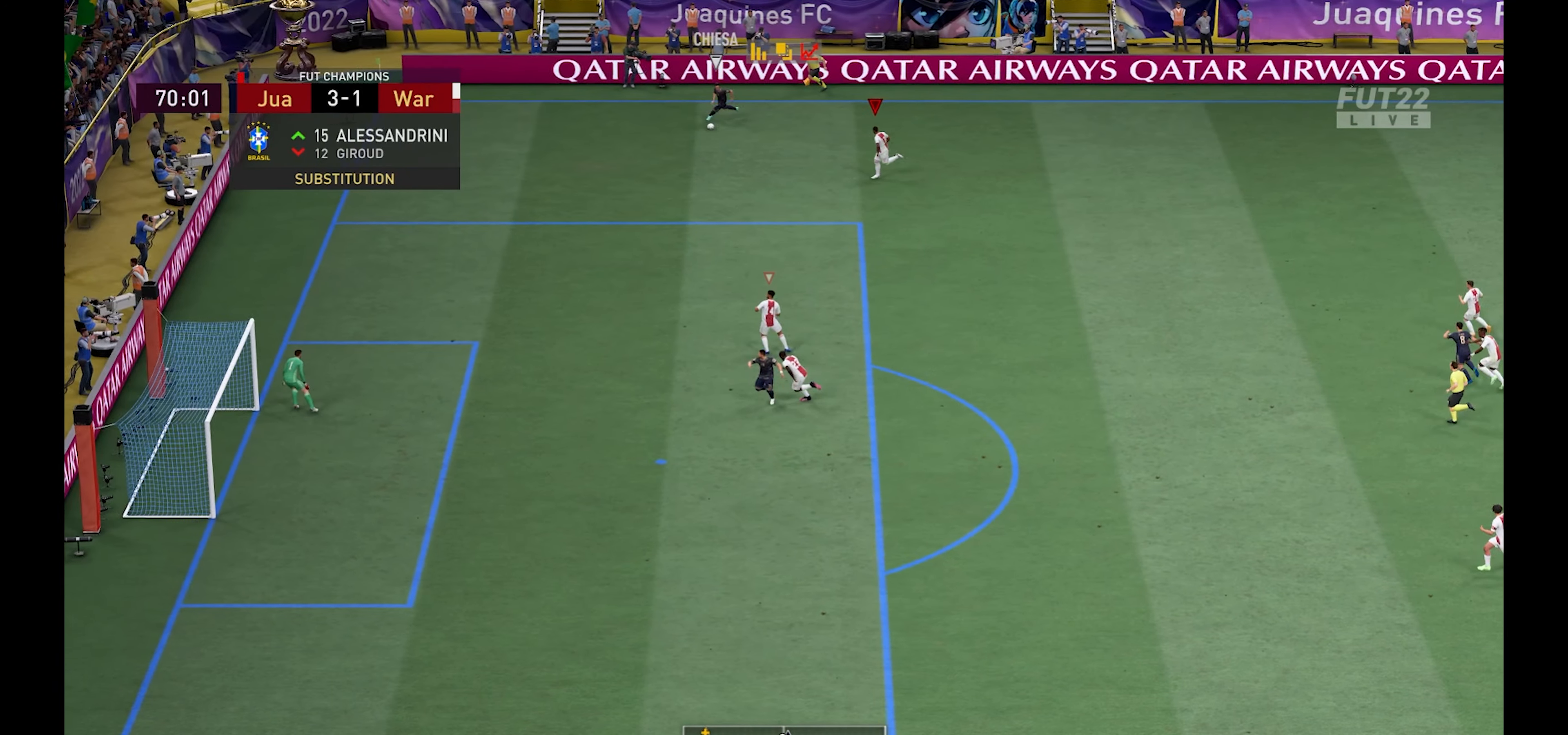
{"buttons": ["R1"], "left_stick": "left", "right_stick": "center", "events": []}
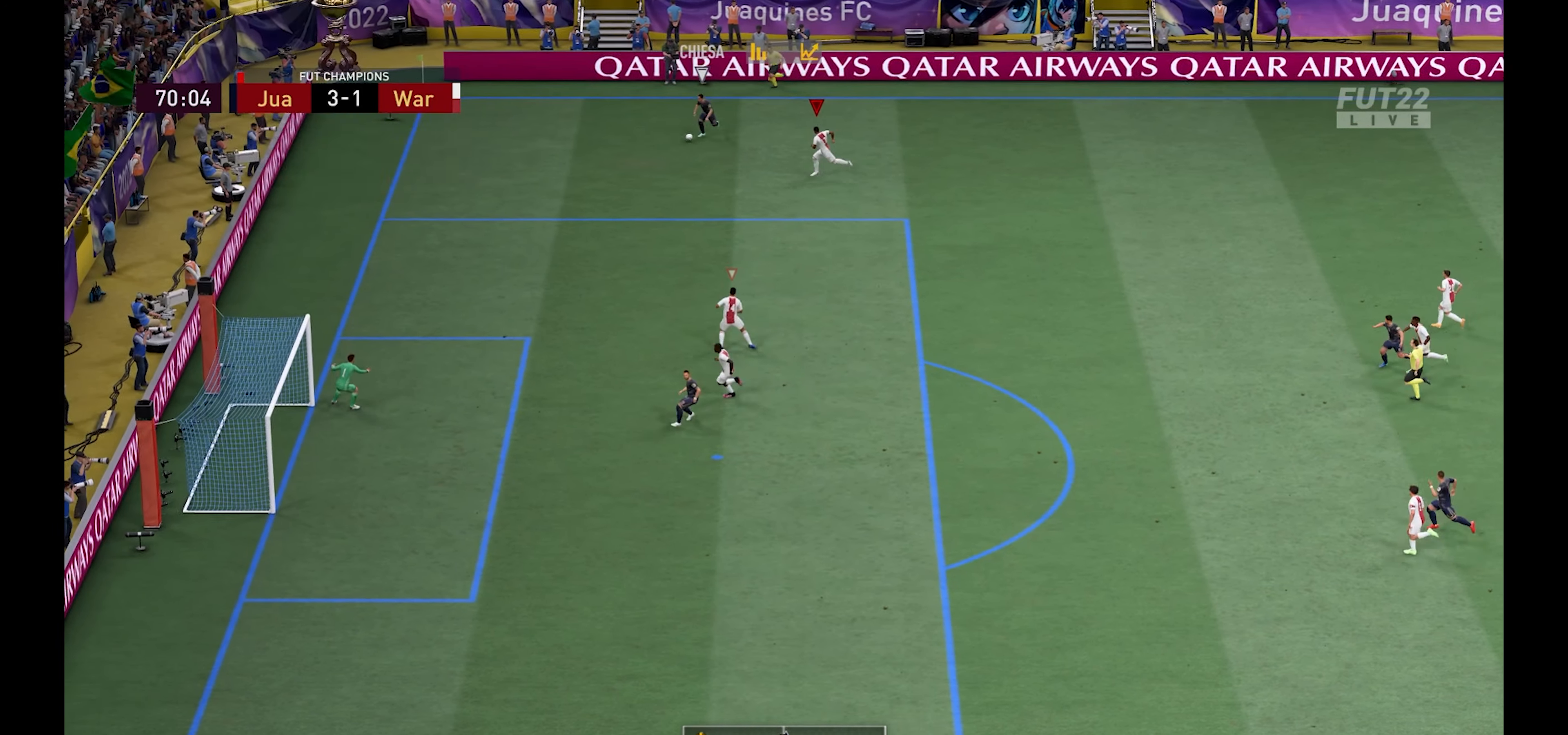
{"buttons": ["L1"], "left_stick": "left", "right_stick": "center", "events": [[383, "L1", "down"], [417, "R1", "up"]]}
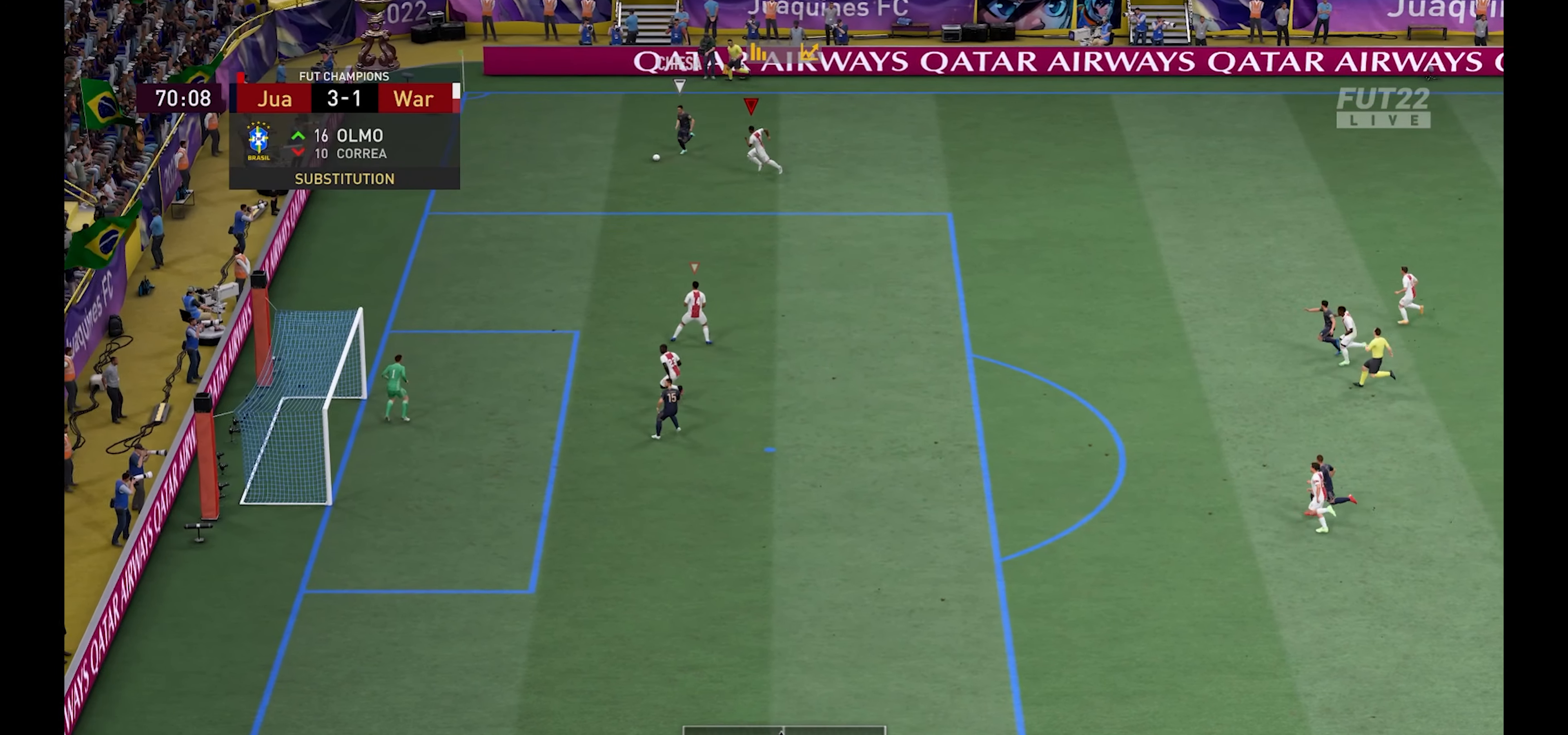
{"buttons": ["L2", "R1"], "left_stick": "left", "right_stick": "center", "events": [[33, "L1", "up"], [67, "L2", "down"], [317, "R1", "down"]]}
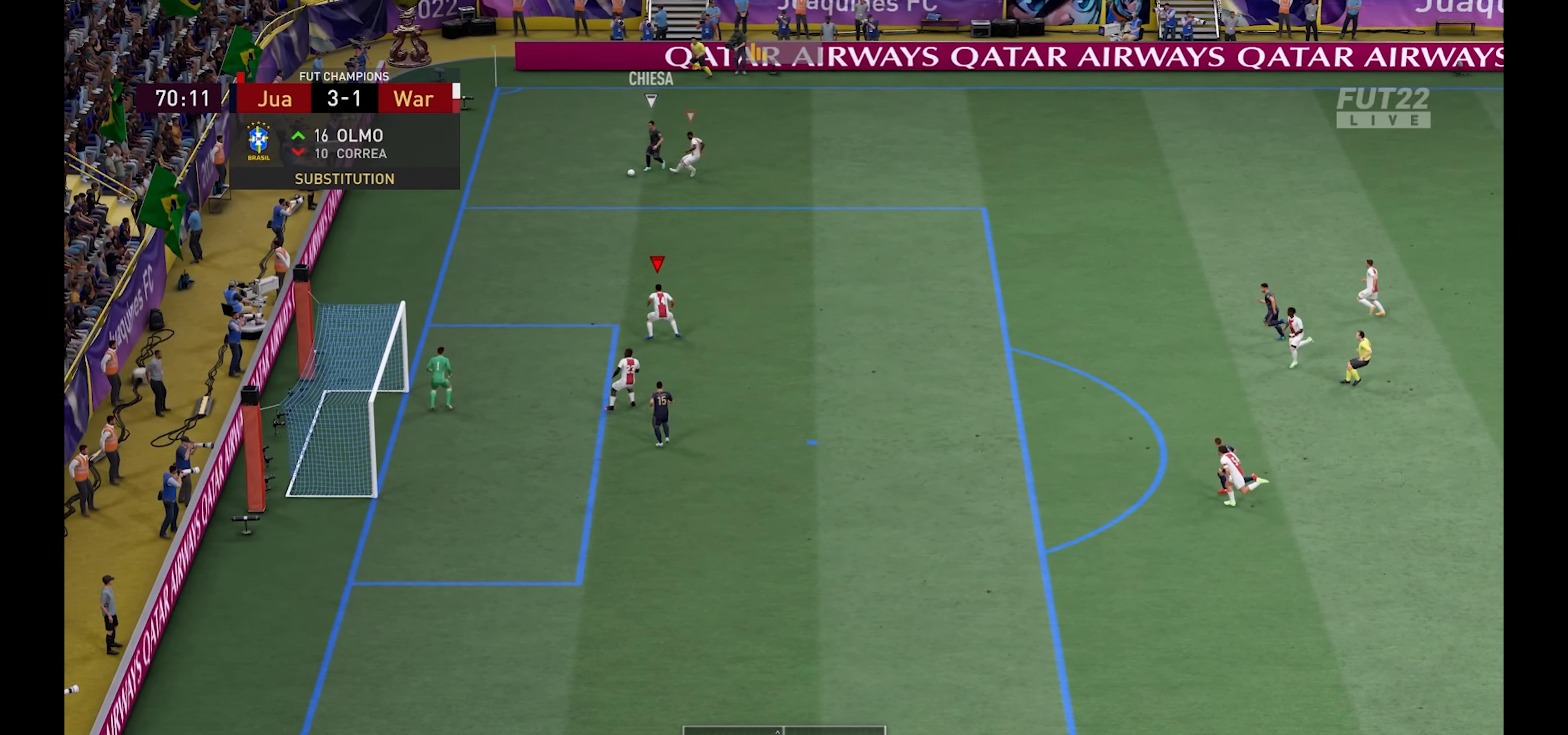
{"buttons": ["L2", "R1"], "left_stick": "down-left", "right_stick": "center", "events": [[233, "L1", "down"], [283, "left_stick", "down-left"], [367, "L1", "up"]]}
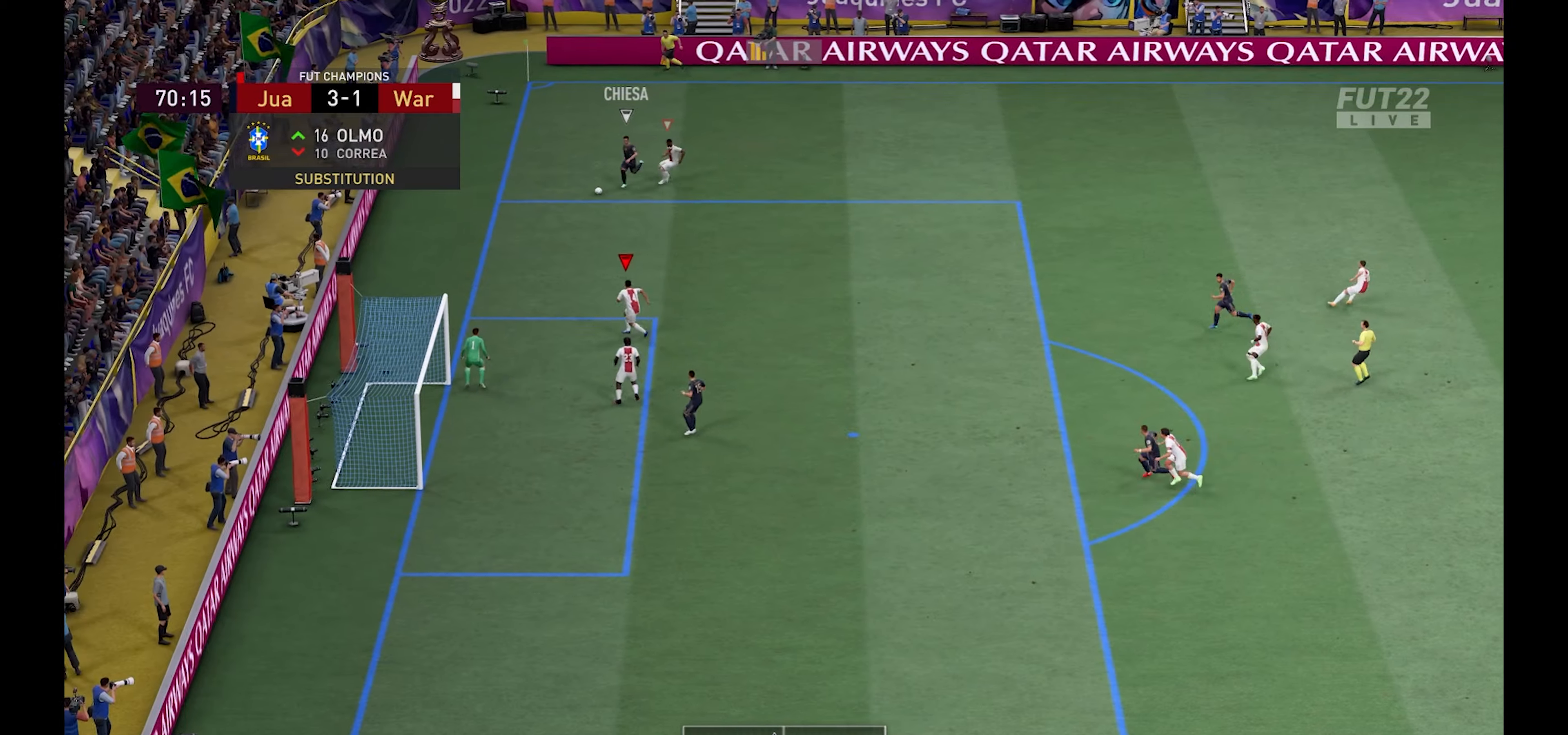
{"buttons": ["L2", "R1"], "left_stick": "up-right", "right_stick": "center", "events": [[134, "R1", "up"], [234, "L1", "down"], [234, "left_stick", "up-right"], [350, "R1", "down"], [384, "L1", "up"]]}
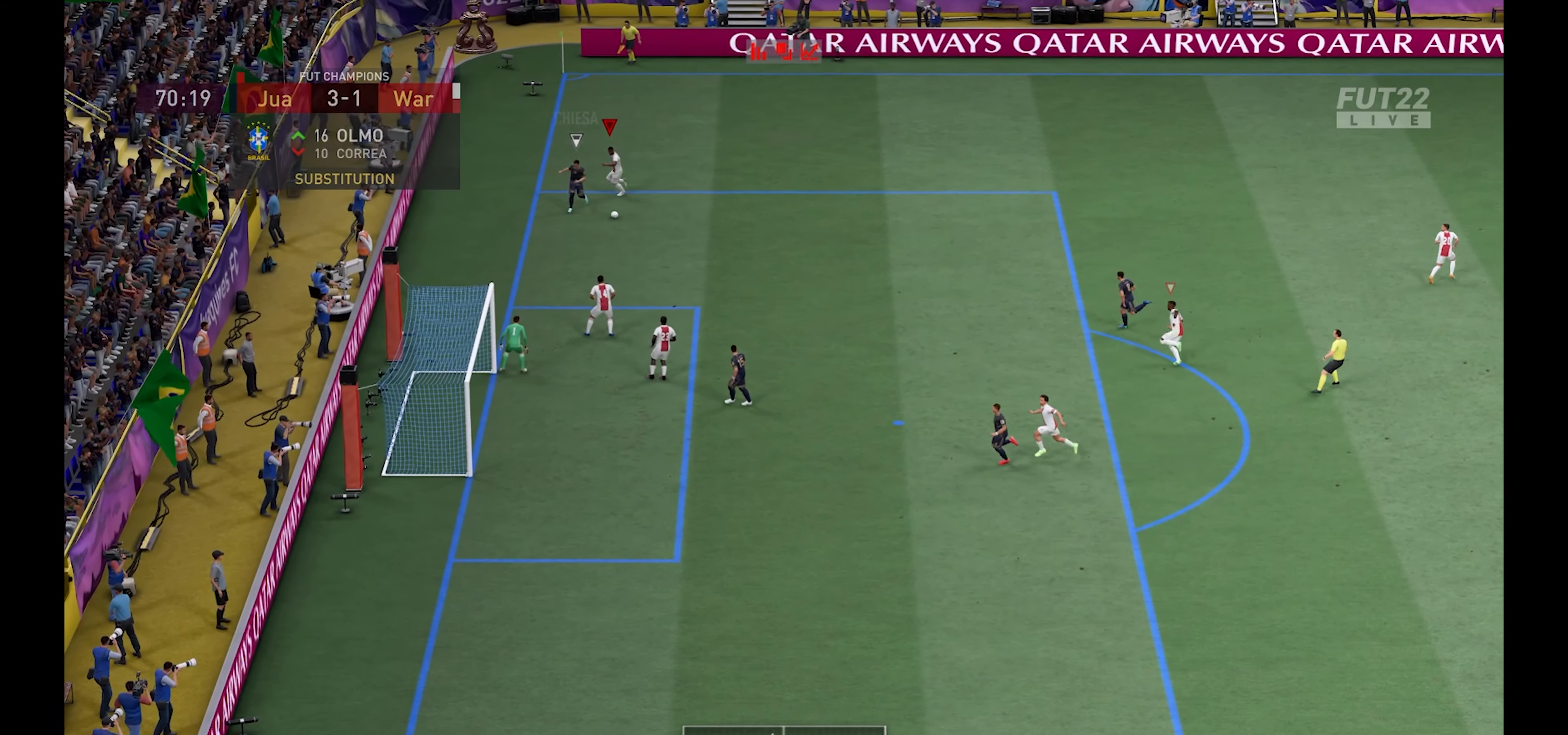
{"buttons": ["L2", "R1"], "left_stick": "right", "right_stick": "center", "events": [[450, "left_stick", "right"]]}
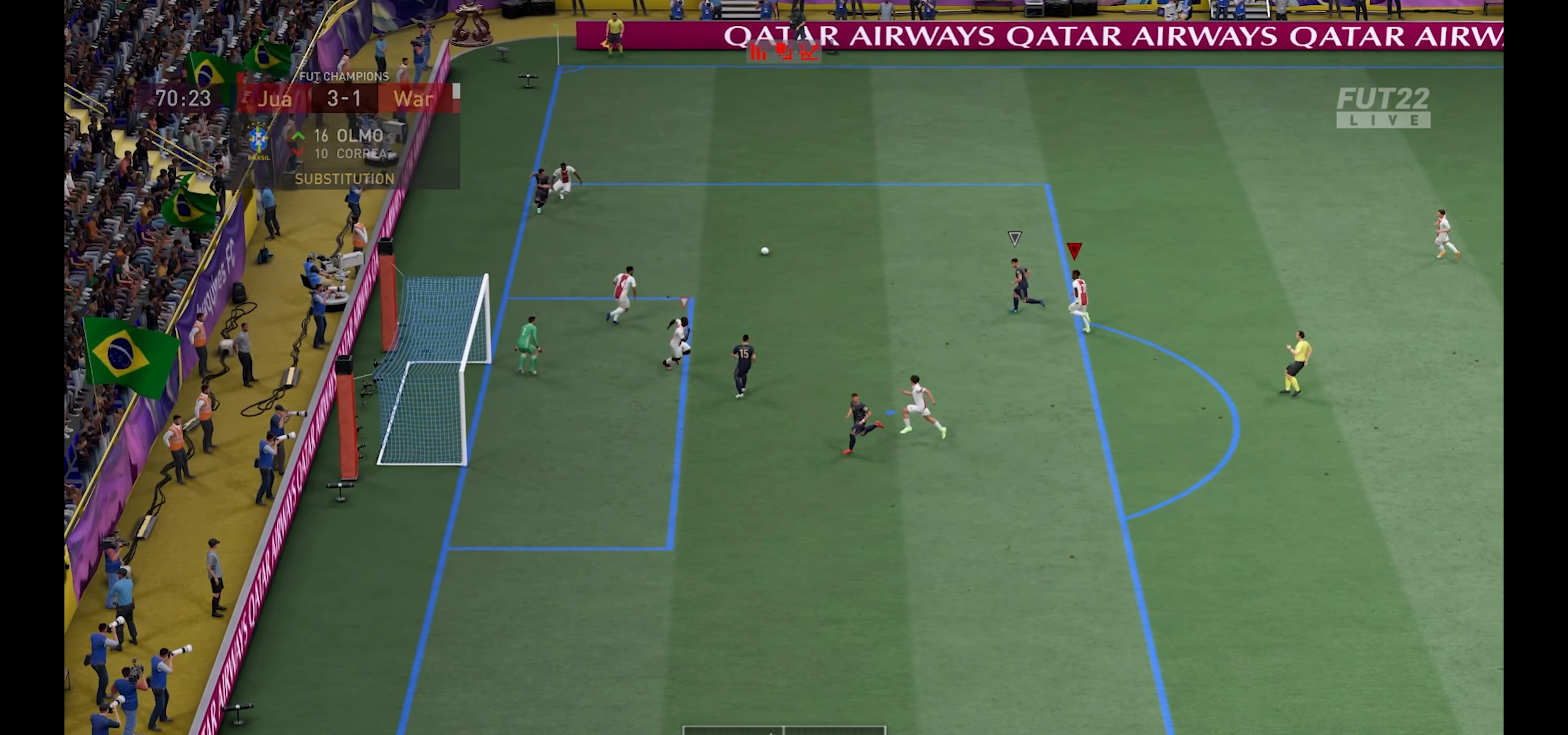
{"buttons": ["L2", "R1"], "left_stick": "down-right", "right_stick": "center", "events": [[217, "L1", "down"], [300, "left_stick", "down-right"], [334, "L1", "up"]]}
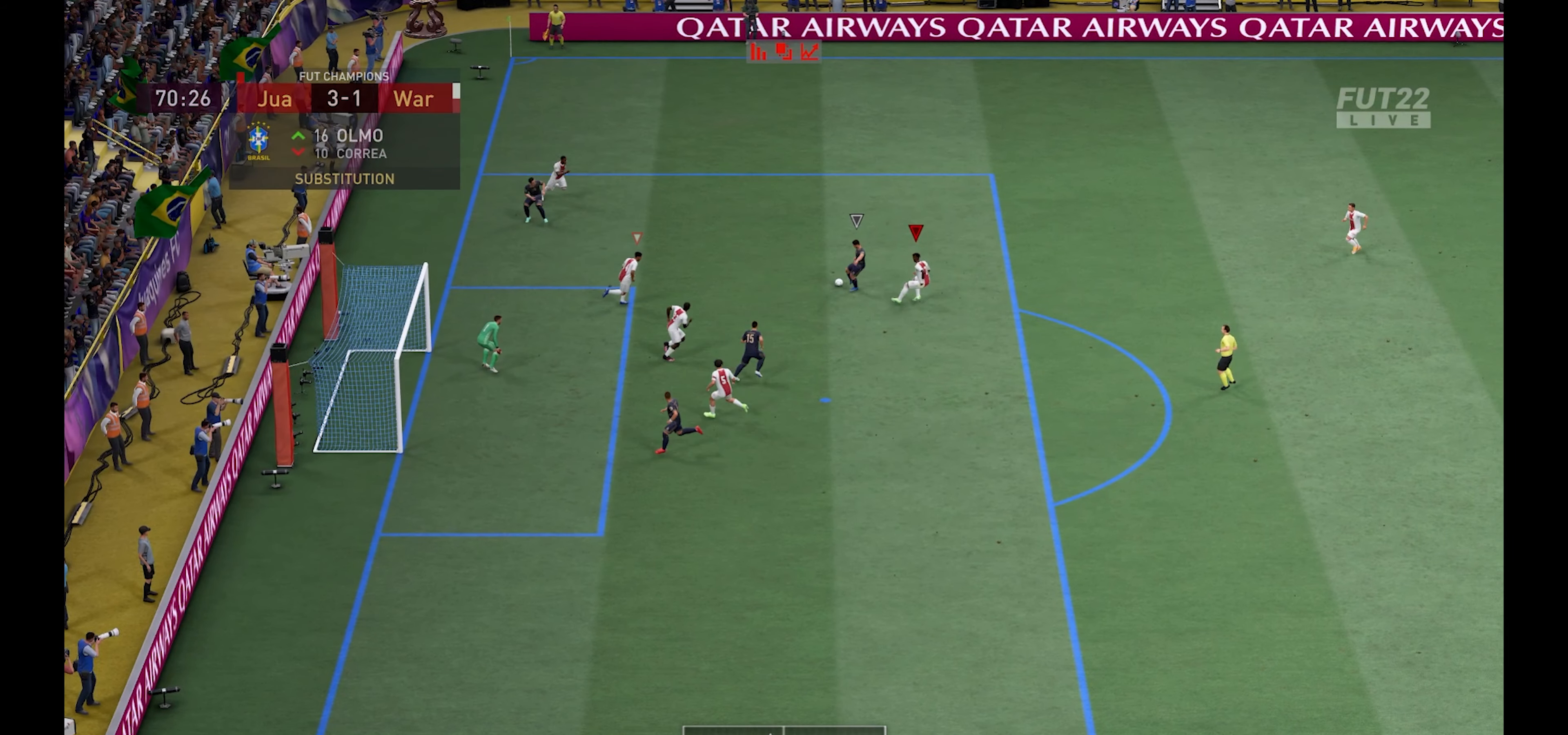
{"buttons": ["L2", "R1"], "left_stick": "up-right", "right_stick": "center", "events": [[284, "left_stick", "up-right"]]}
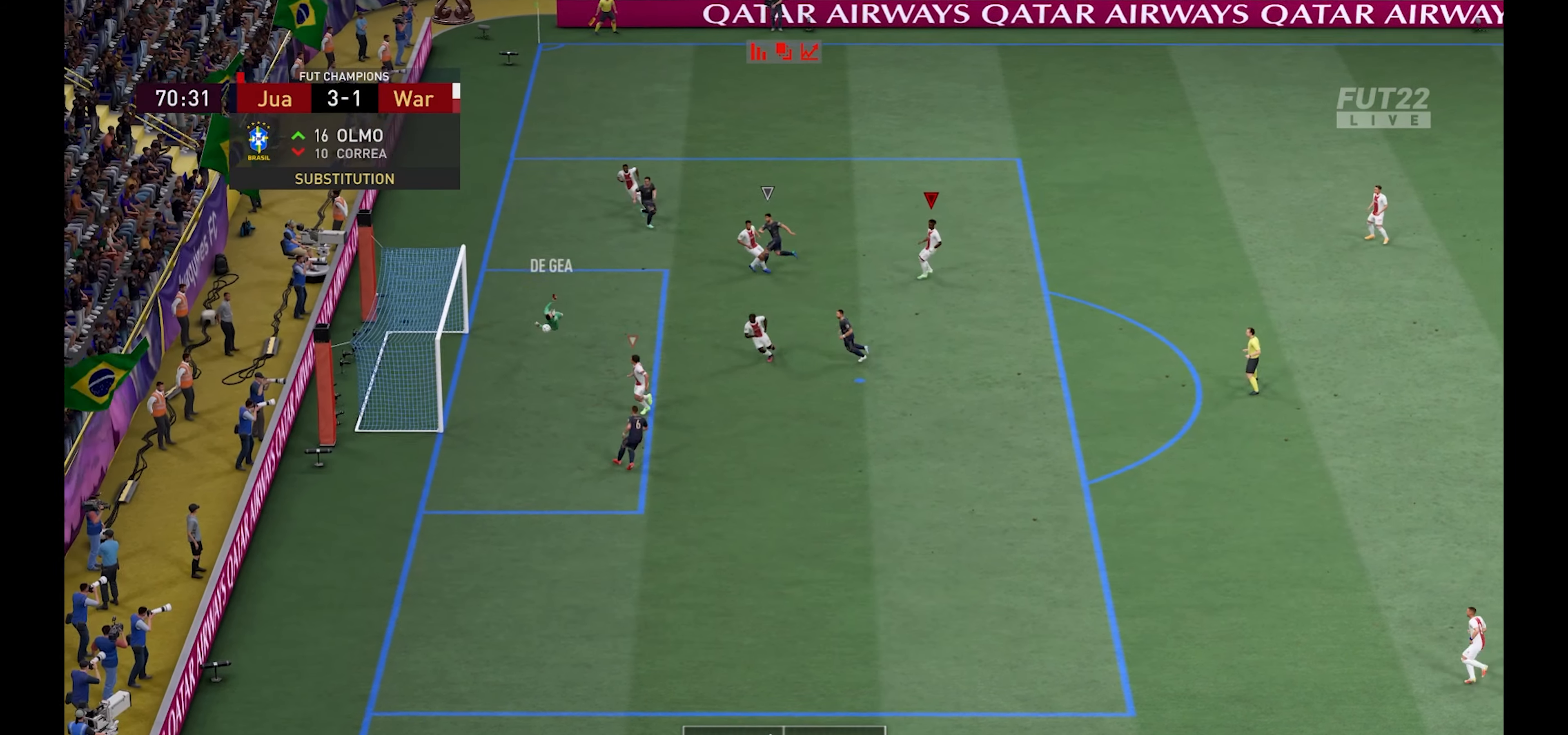
{"buttons": [], "left_stick": "down", "right_stick": "center", "events": [[67, "R1", "up"], [300, "left_stick", "center"], [317, "L2", "up"], [417, "left_stick", "down"]]}
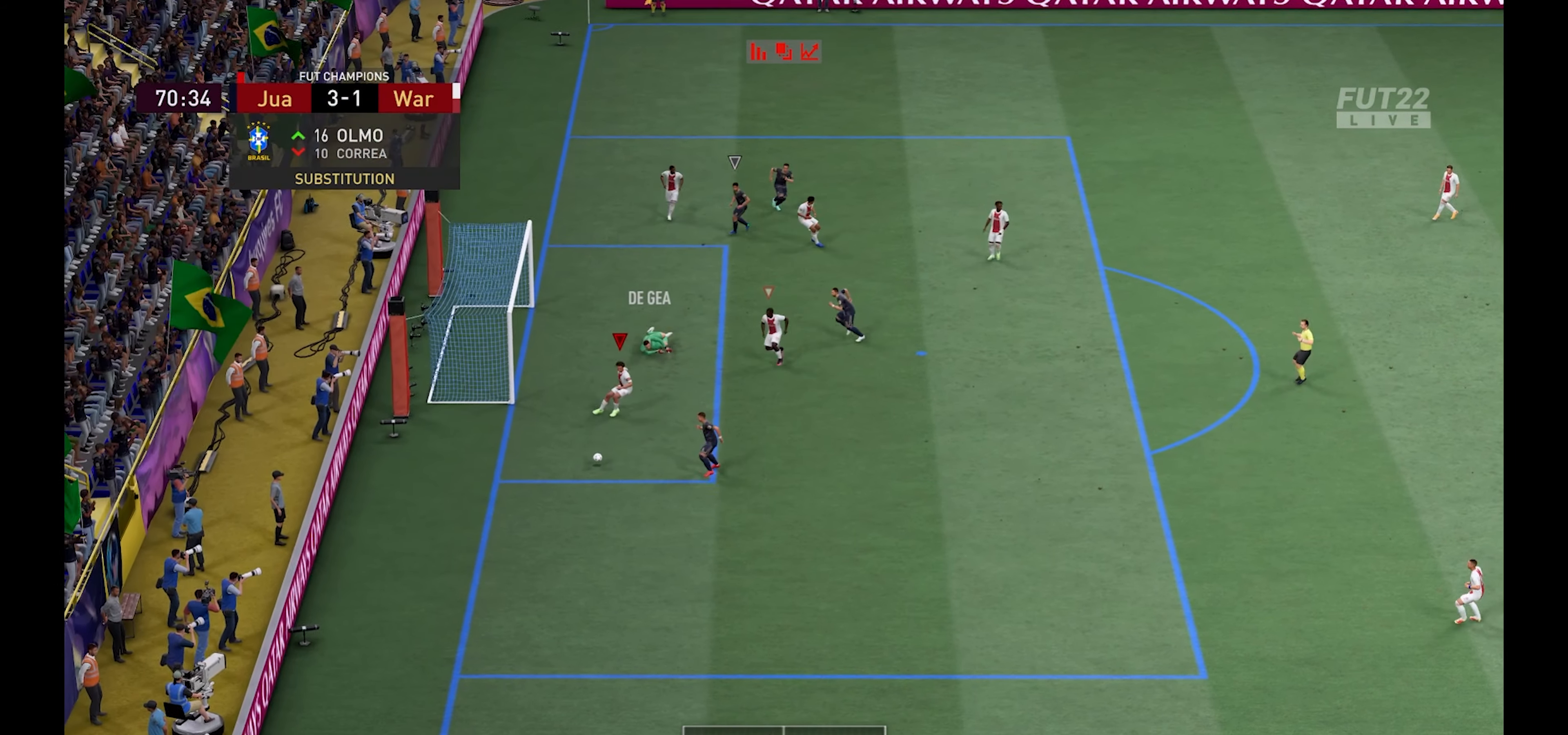
{"buttons": ["R1"], "left_stick": "down", "right_stick": "center", "events": [[200, "R1", "down"]]}
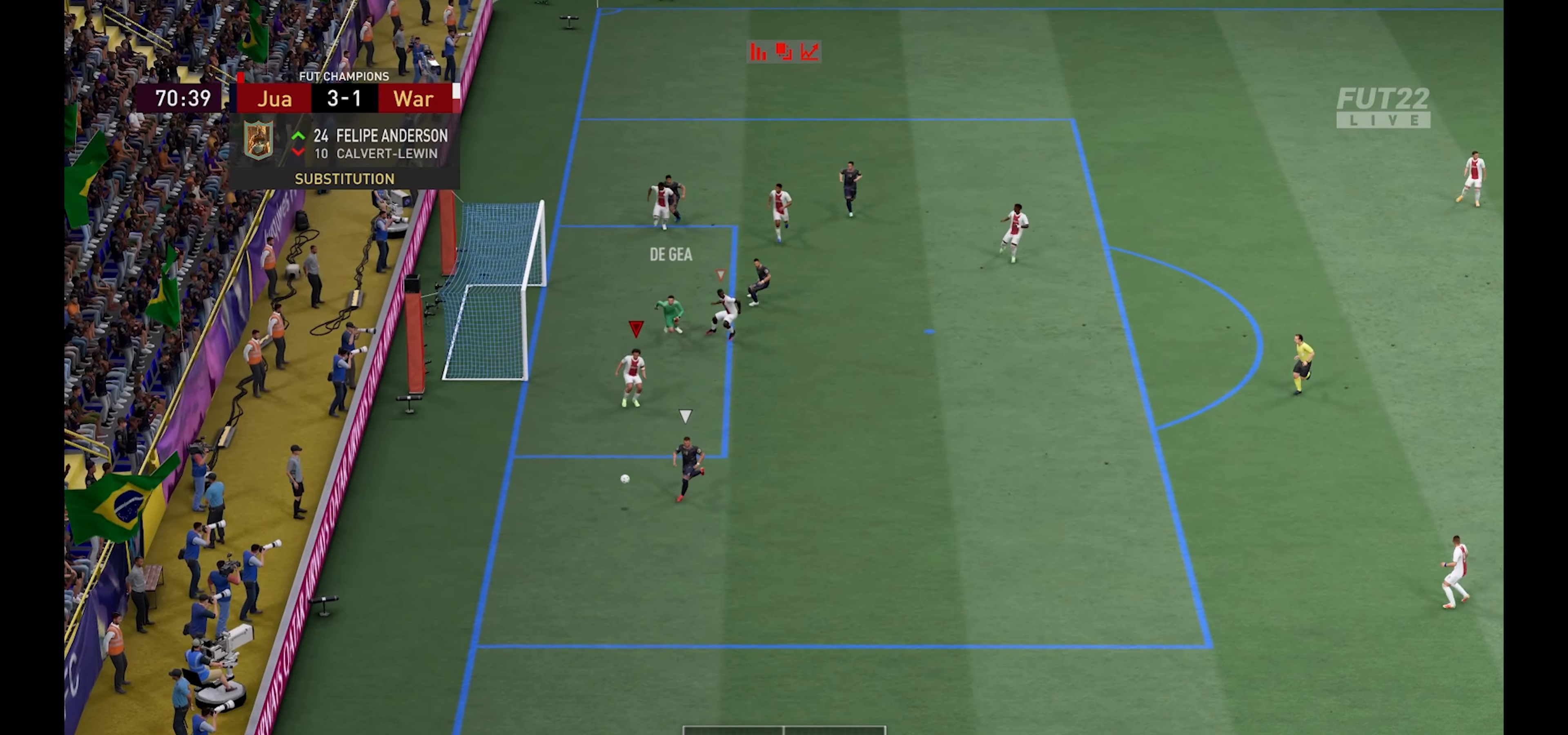
{"buttons": [], "left_stick": "down", "right_stick": "center", "events": [[267, "R1", "up"]]}
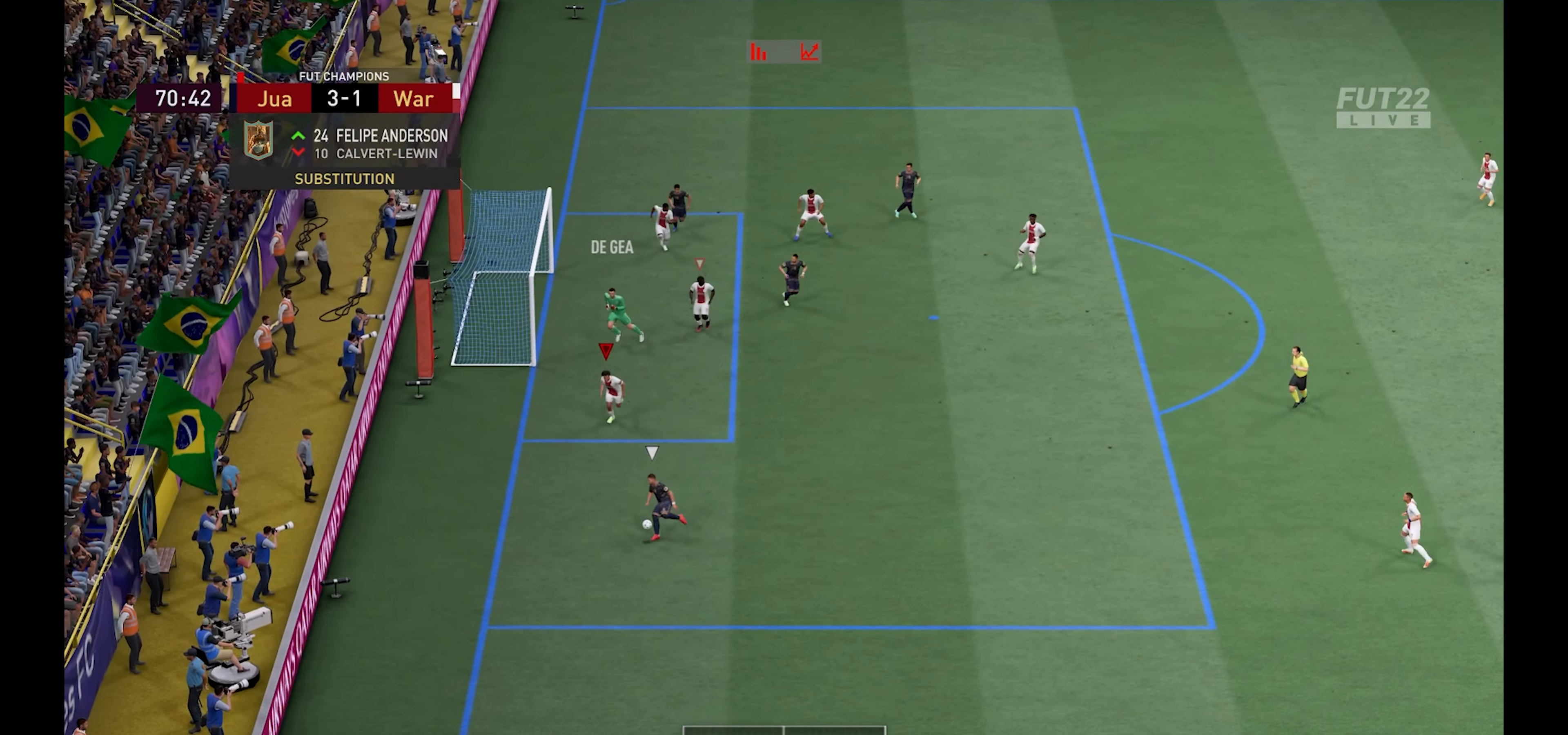
{"buttons": [], "left_stick": "down-left", "right_stick": "center", "events": [[434, "left_stick", "down-left"]]}
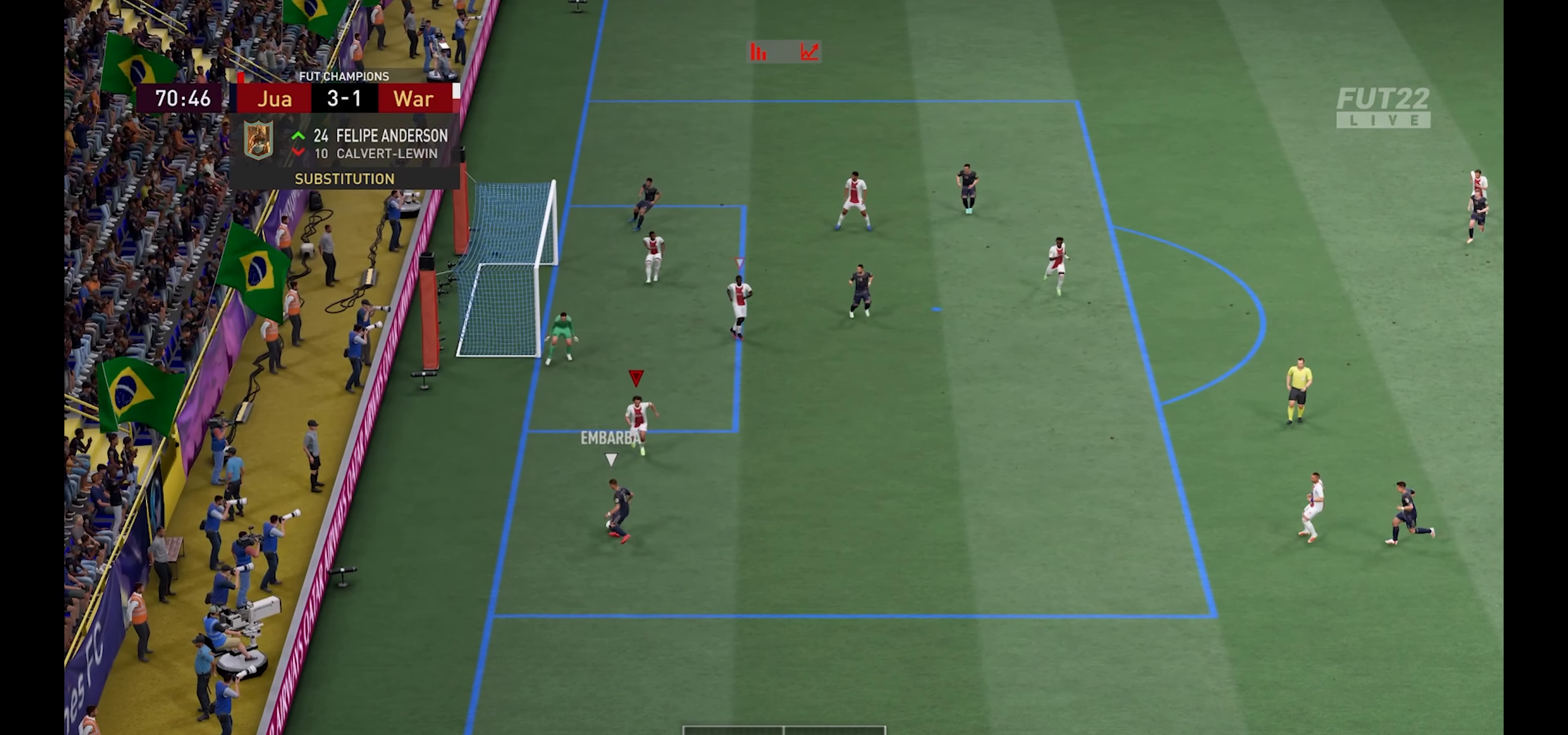
{"buttons": ["L2", "R1", "L3"], "left_stick": "right", "right_stick": "center", "events": [[150, "L2", "down"], [184, "R1", "down"], [184, "left_stick", "down-right"], [234, "left_stick", "right"], [250, "L3", "down"]]}